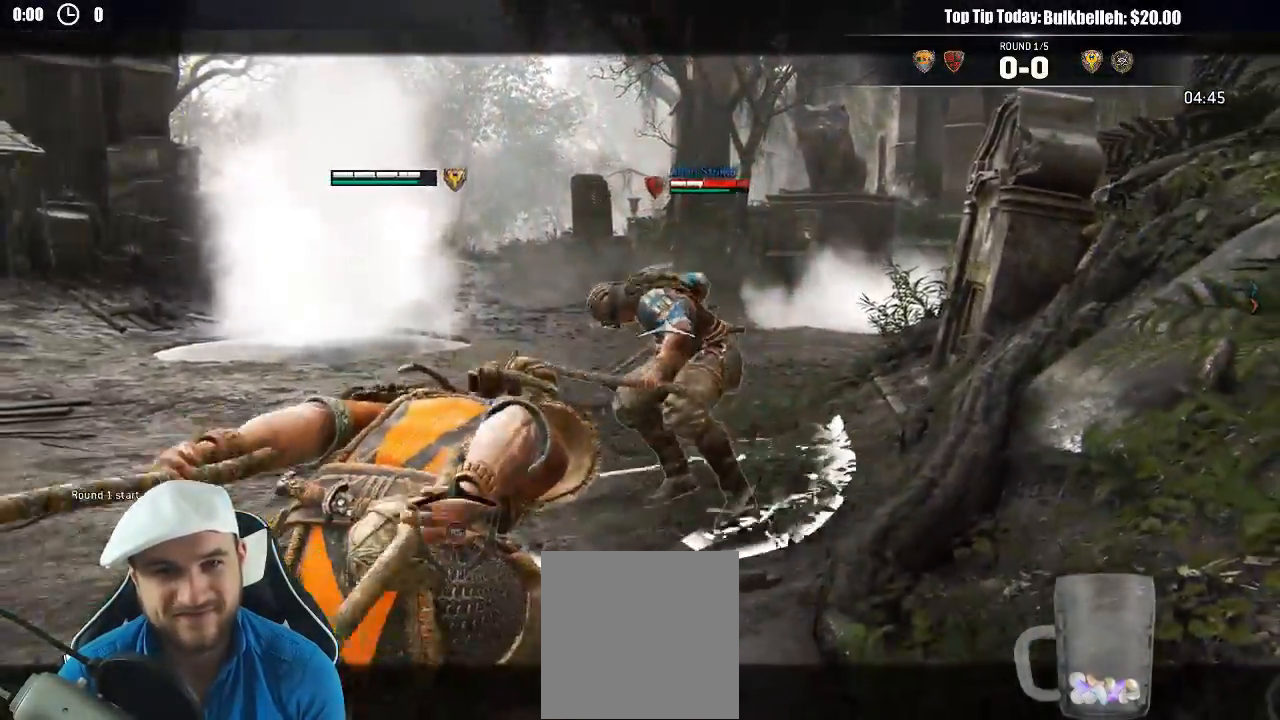
Gameplay with a controller (Xbox layout); each line is a JSON object with the inputs held at the frame after it. "events" lists button and stick changes between this image and that frame as [ms after this image, input, new state], when the widget could be followed in between. Not read: L2.
{"buttons": [], "left_stick": "down", "right_stick": "center", "events": []}
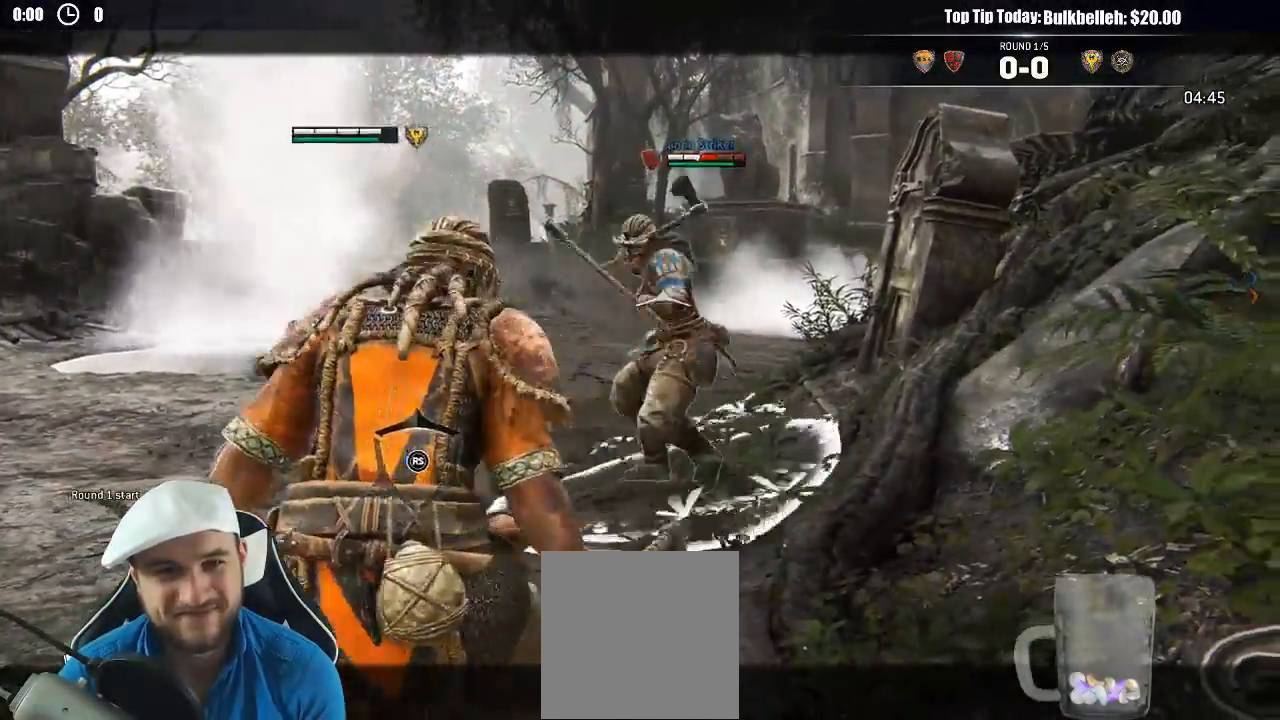
{"buttons": [], "left_stick": "up", "right_stick": "center", "events": [[167, "left_stick", "down-left"], [183, "R1", "down"], [333, "R1", "up"], [350, "left_stick", "up-left"], [467, "left_stick", "up"]]}
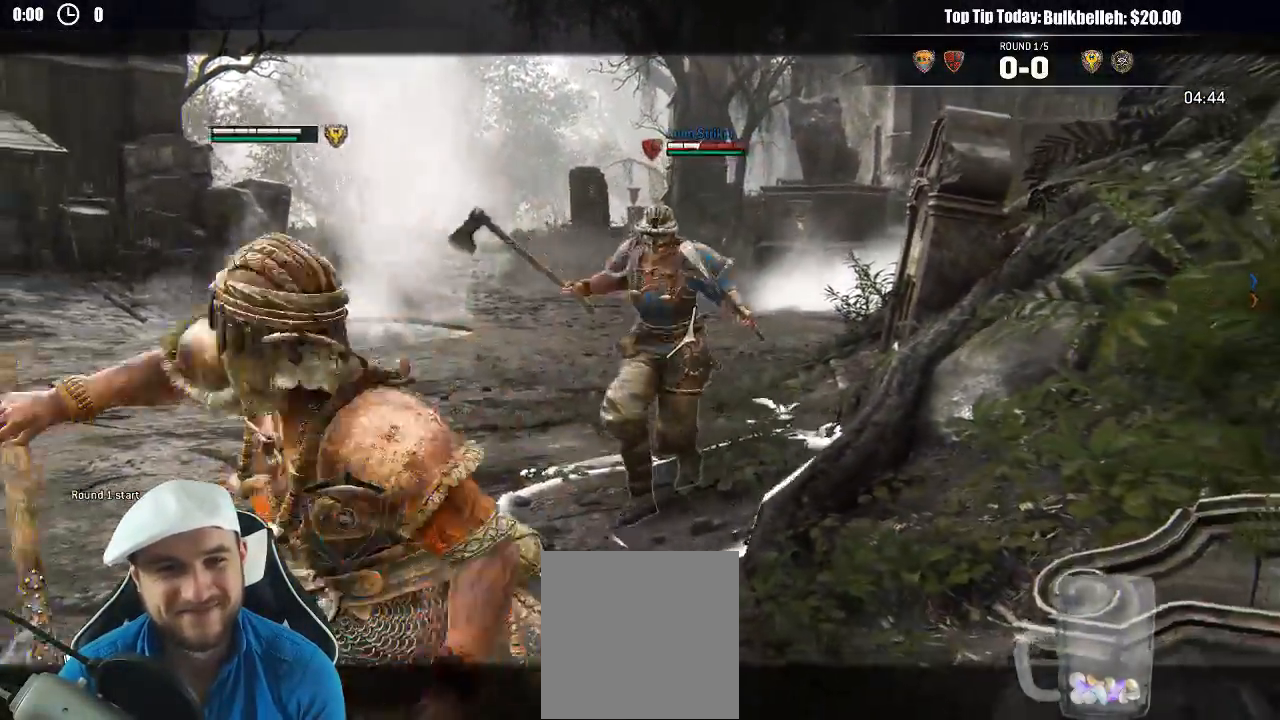
{"buttons": ["R2", "R3"], "left_stick": "up", "right_stick": "up", "events": [[17, "right_stick", "up"], [400, "R2", "down"], [433, "R3", "down"]]}
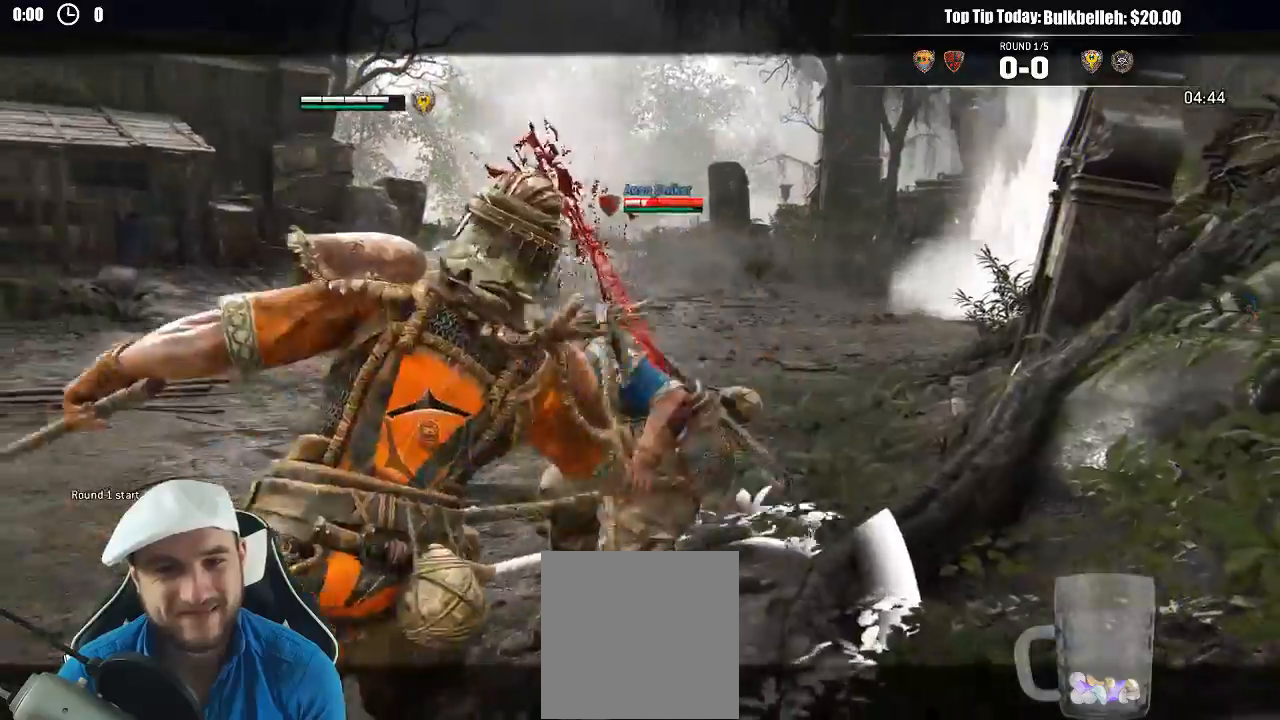
{"buttons": [], "left_stick": "up", "right_stick": "center", "events": [[50, "R2", "up"], [50, "R3", "up"], [117, "right_stick", "center"], [200, "B", "down"], [317, "B", "up"]]}
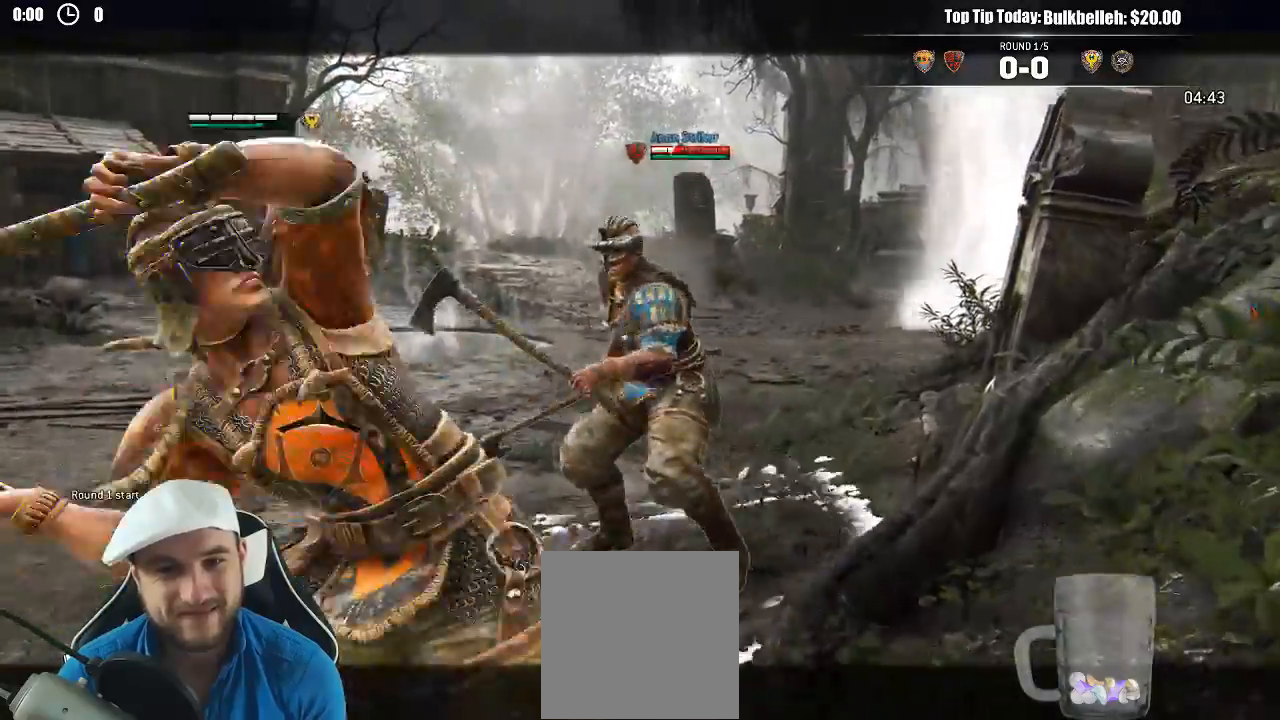
{"buttons": [], "left_stick": "up", "right_stick": "up", "events": [[133, "left_stick", "up-left"], [217, "right_stick", "up"], [500, "left_stick", "up"]]}
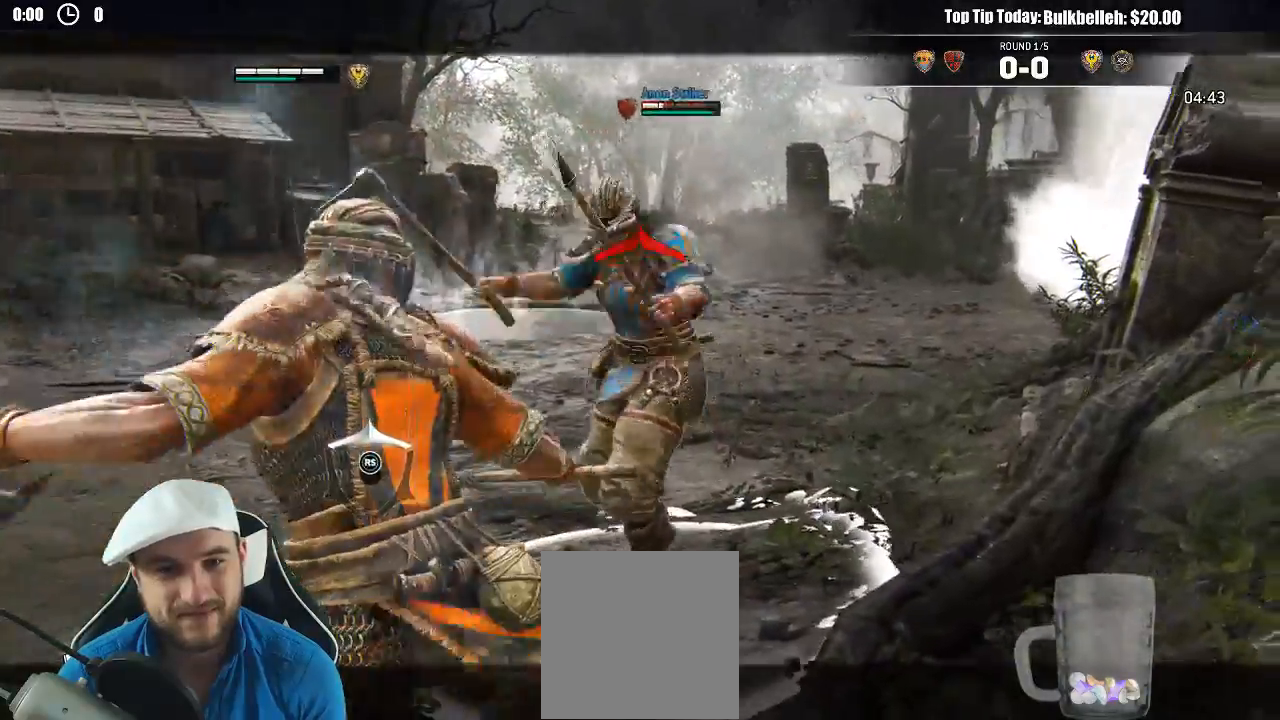
{"buttons": ["R2", "R3"], "left_stick": "up", "right_stick": "up", "events": [[300, "R3", "down"], [317, "R2", "down"]]}
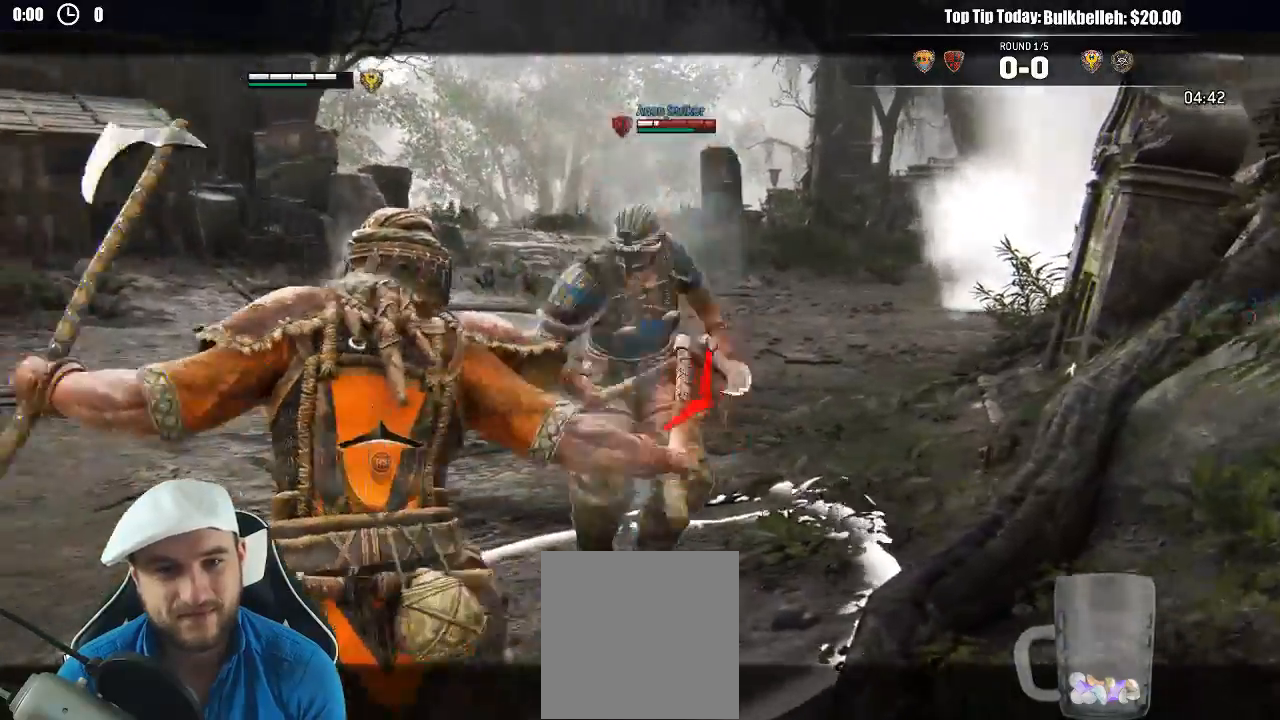
{"buttons": [], "left_stick": "up", "right_stick": "up", "events": [[17, "R2", "up"], [400, "R3", "up"]]}
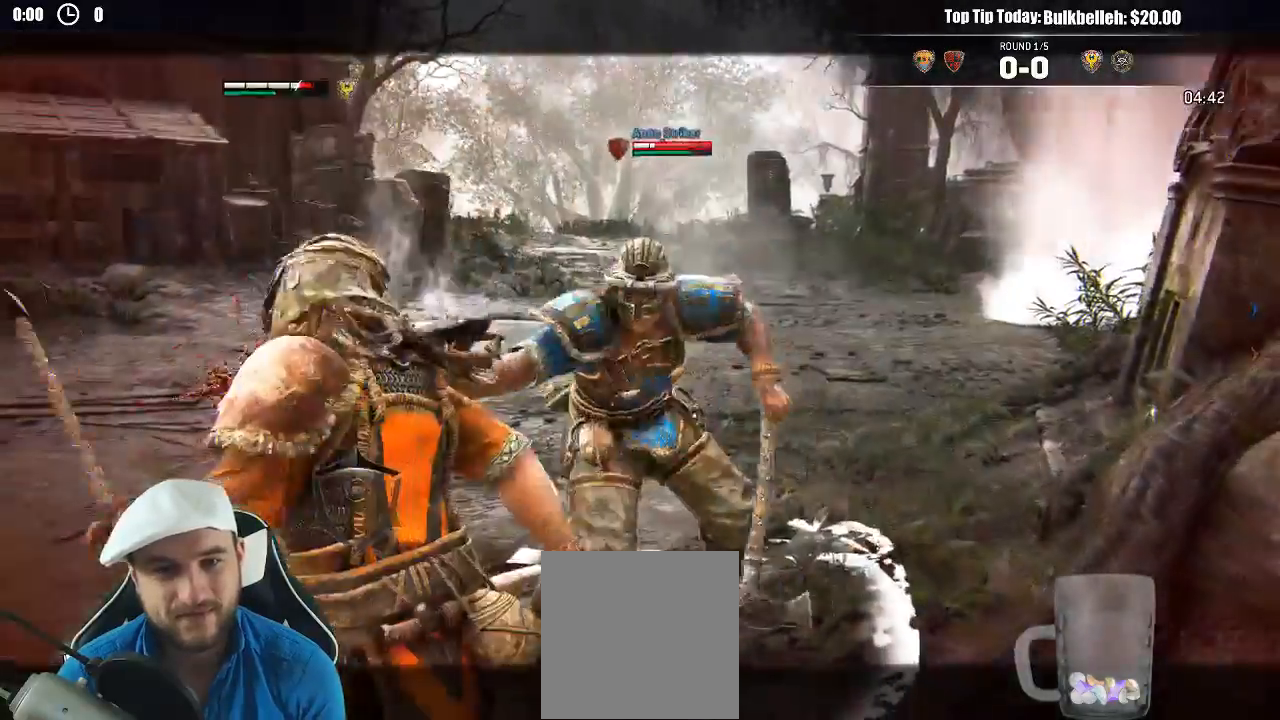
{"buttons": [], "left_stick": "down-right", "right_stick": "down-left", "events": [[17, "left_stick", "down"], [117, "right_stick", "center"], [267, "right_stick", "left"], [317, "left_stick", "down-right"], [467, "right_stick", "down-left"]]}
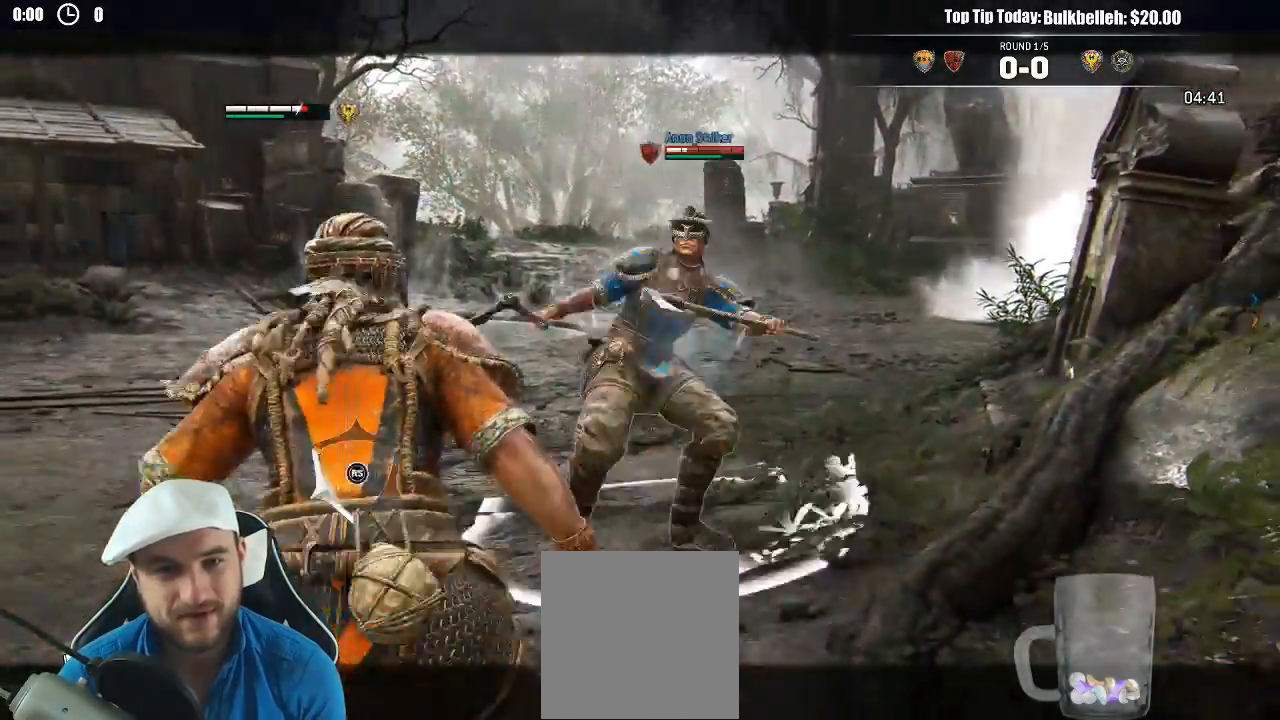
{"buttons": [], "left_stick": "up-left", "right_stick": "down-left", "events": [[67, "right_stick", "right"], [300, "left_stick", "down-left"], [367, "right_stick", "down-left"], [383, "left_stick", "up-left"]]}
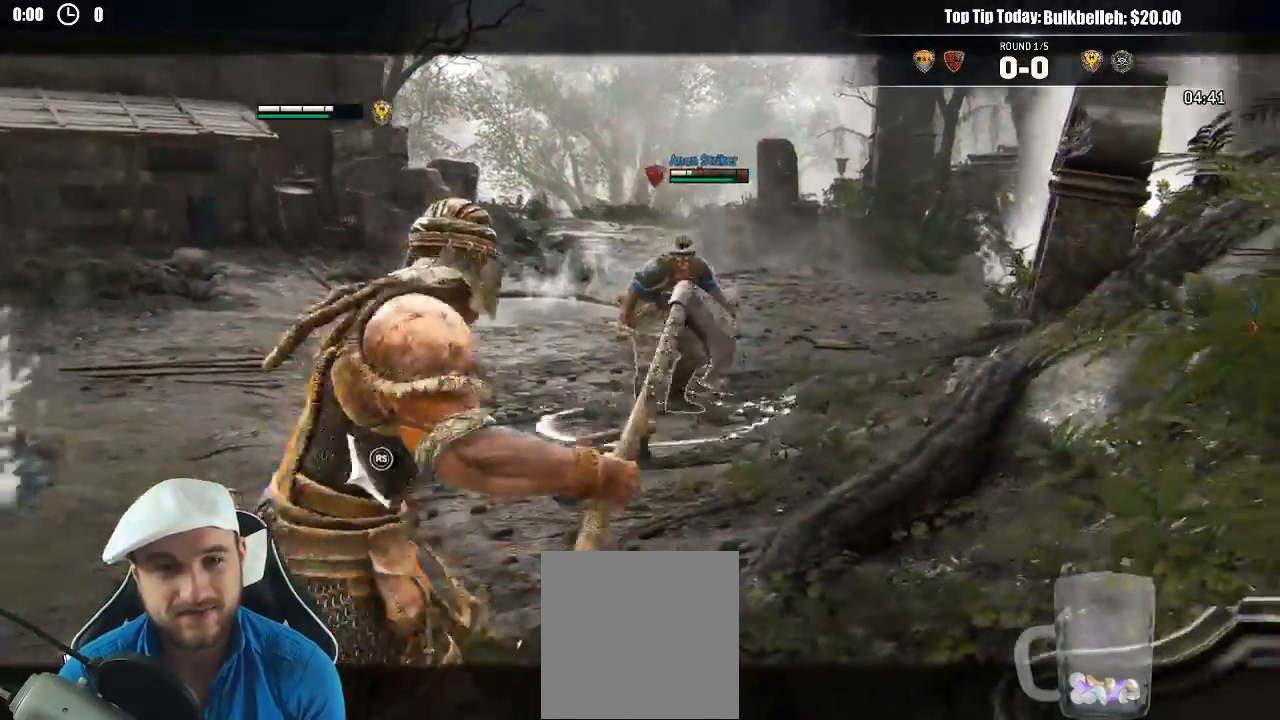
{"buttons": [], "left_stick": "up", "right_stick": "center", "events": [[17, "right_stick", "center"], [200, "left_stick", "up"]]}
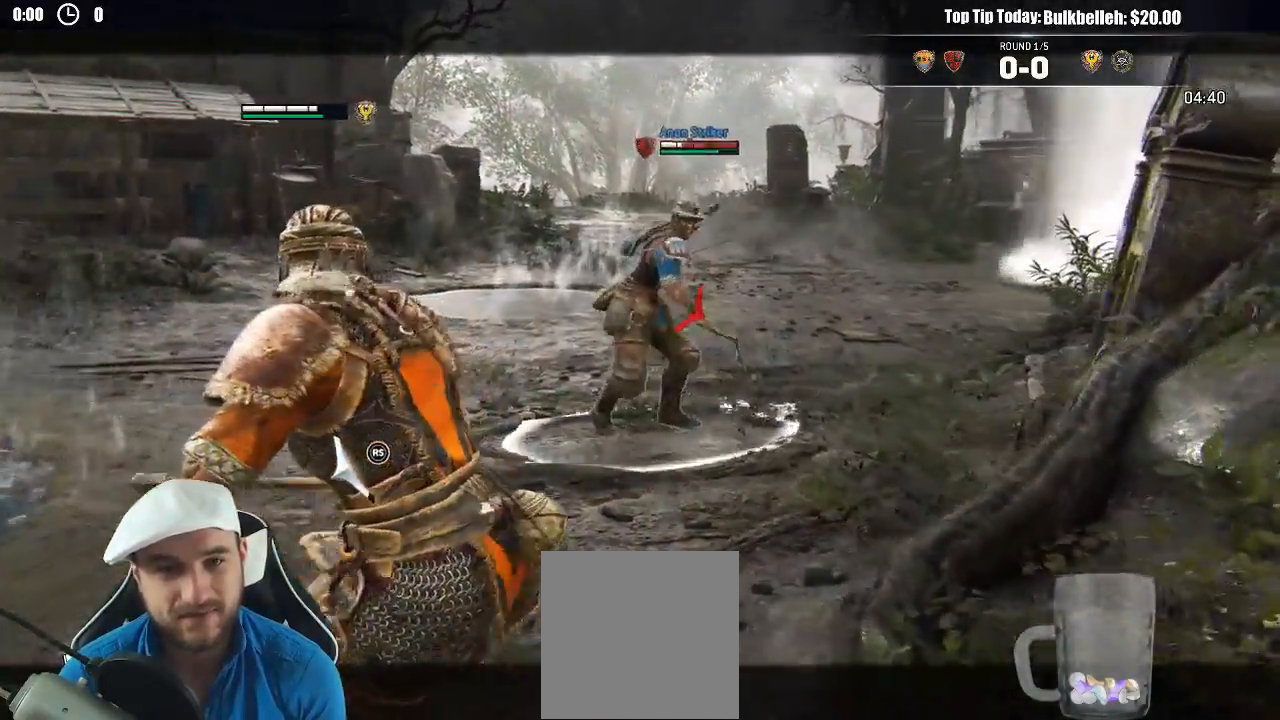
{"buttons": [], "left_stick": "up", "right_stick": "up", "events": [[67, "R1", "down"], [150, "R1", "up"], [317, "right_stick", "up"]]}
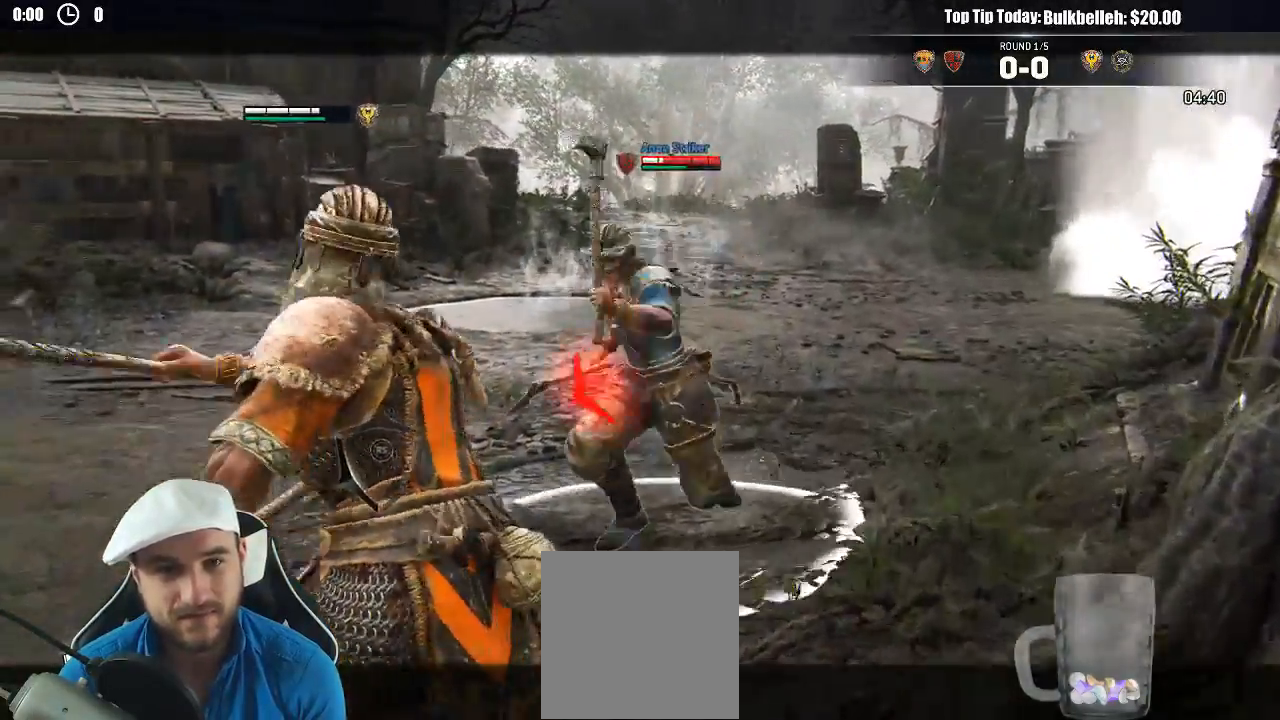
{"buttons": [], "left_stick": "up", "right_stick": "up", "events": [[167, "R2", "down"], [200, "R3", "down"], [333, "R2", "up"], [483, "R3", "up"]]}
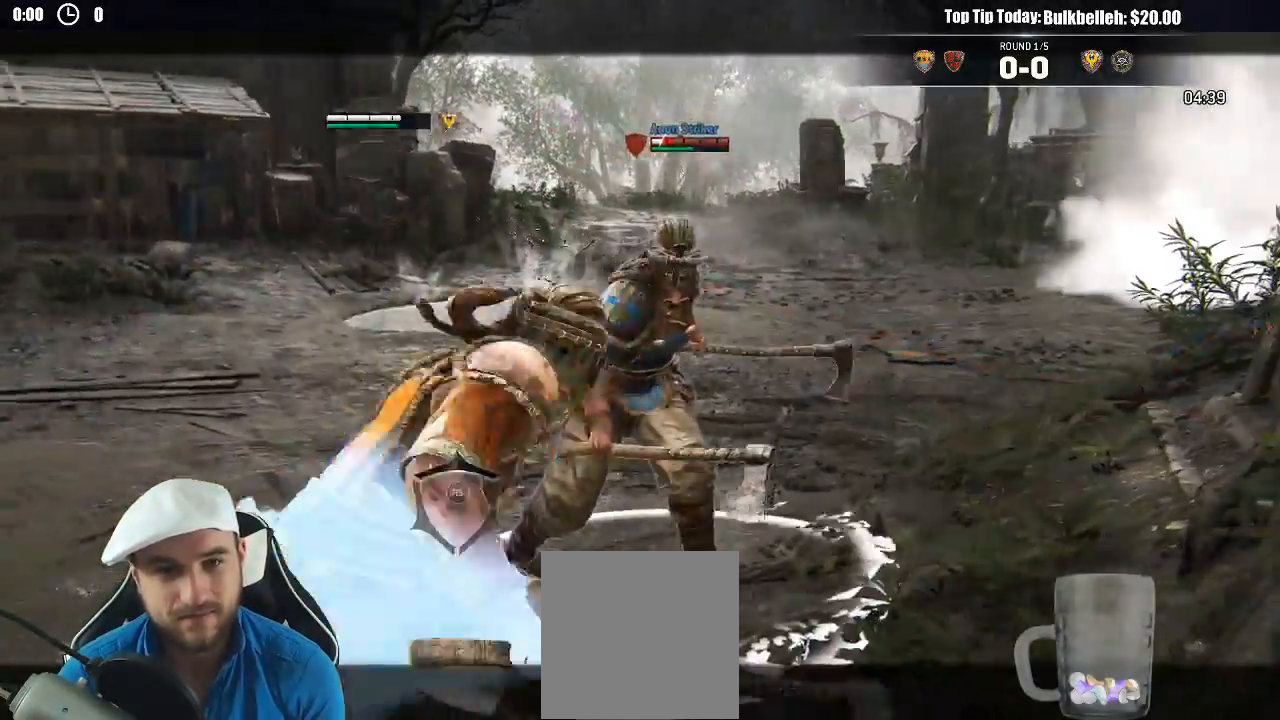
{"buttons": [], "left_stick": "up", "right_stick": "up", "events": [[33, "right_stick", "center"], [100, "B", "down"], [200, "B", "up"], [417, "right_stick", "up"]]}
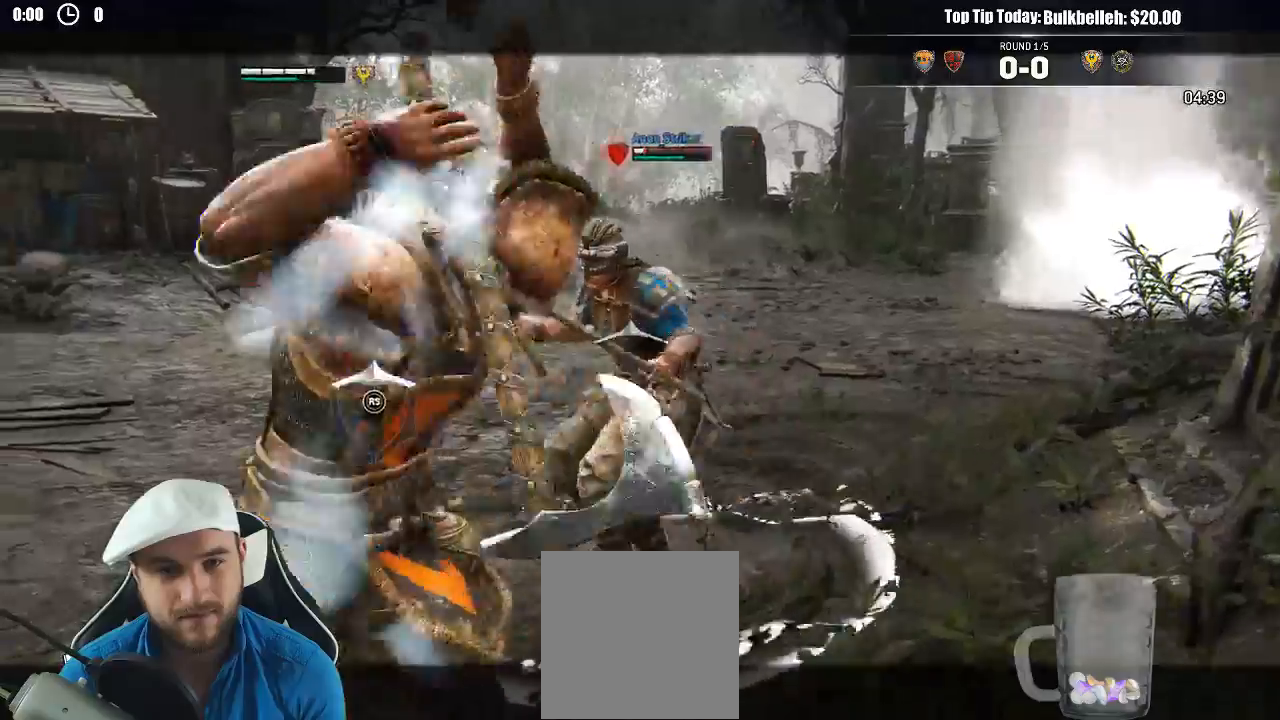
{"buttons": [], "left_stick": "up", "right_stick": "up", "events": []}
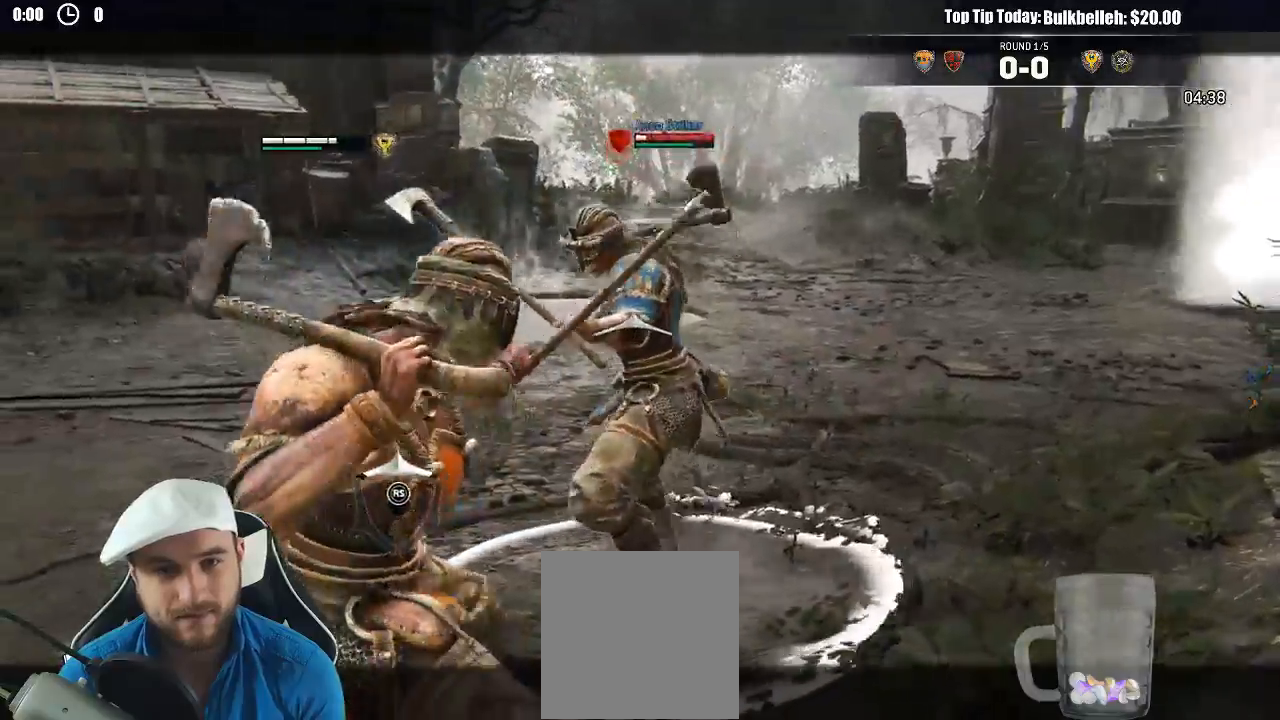
{"buttons": [], "left_stick": "up-right", "right_stick": "left", "events": [[250, "left_stick", "up-right"], [267, "right_stick", "left"]]}
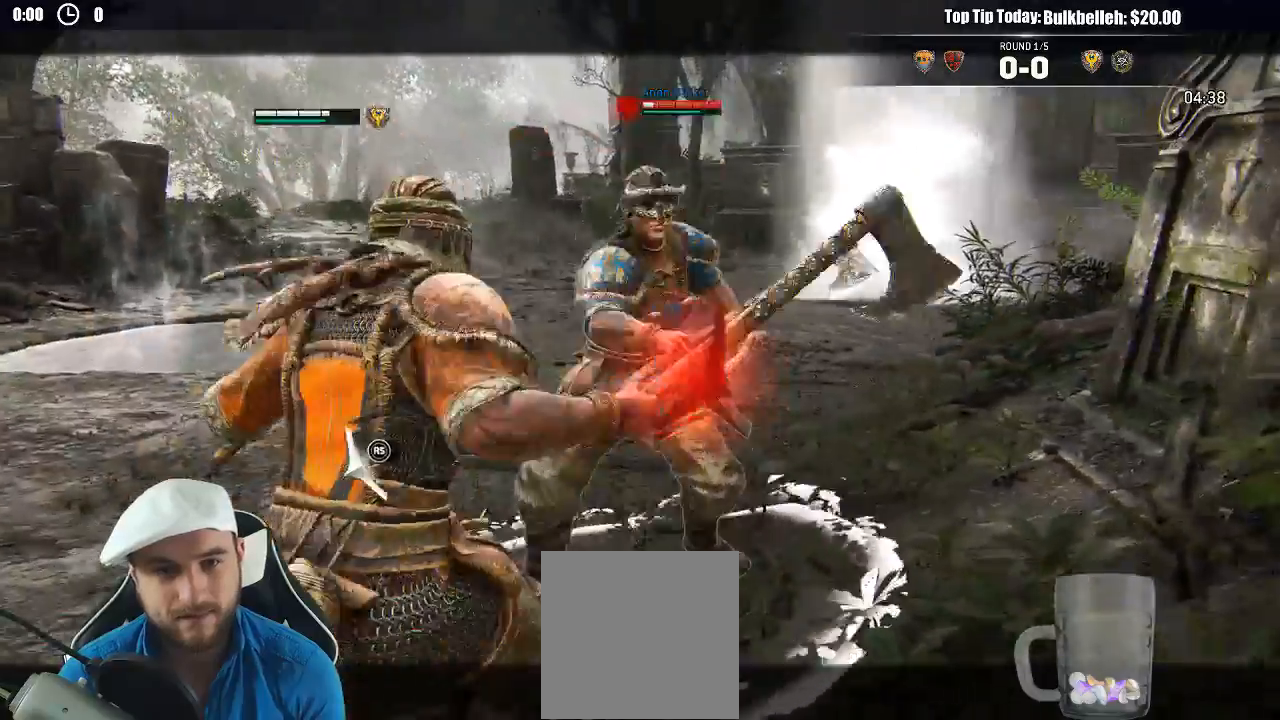
{"buttons": [], "left_stick": "up-right", "right_stick": "center", "events": [[33, "right_stick", "right"], [100, "R3", "down"], [117, "left_stick", "right"], [167, "R3", "up"], [250, "right_stick", "center"], [350, "left_stick", "center"], [483, "left_stick", "up-right"]]}
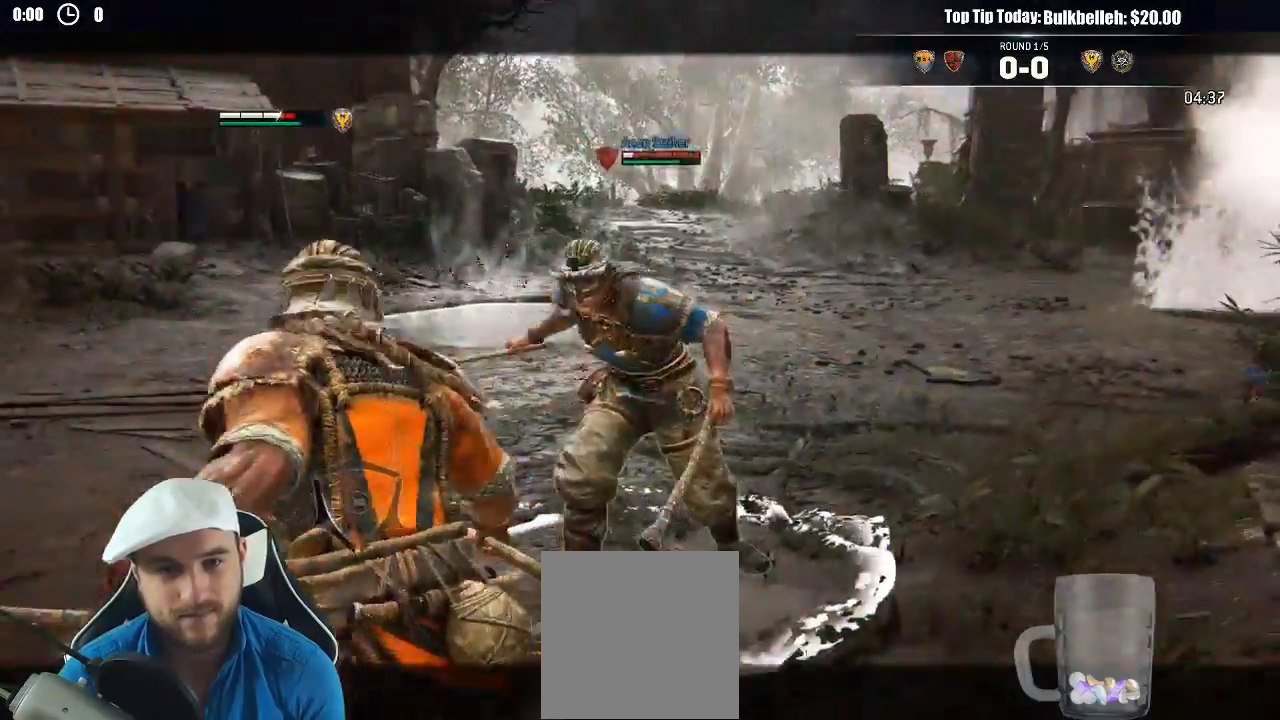
{"buttons": [], "left_stick": "up-left", "right_stick": "left"}
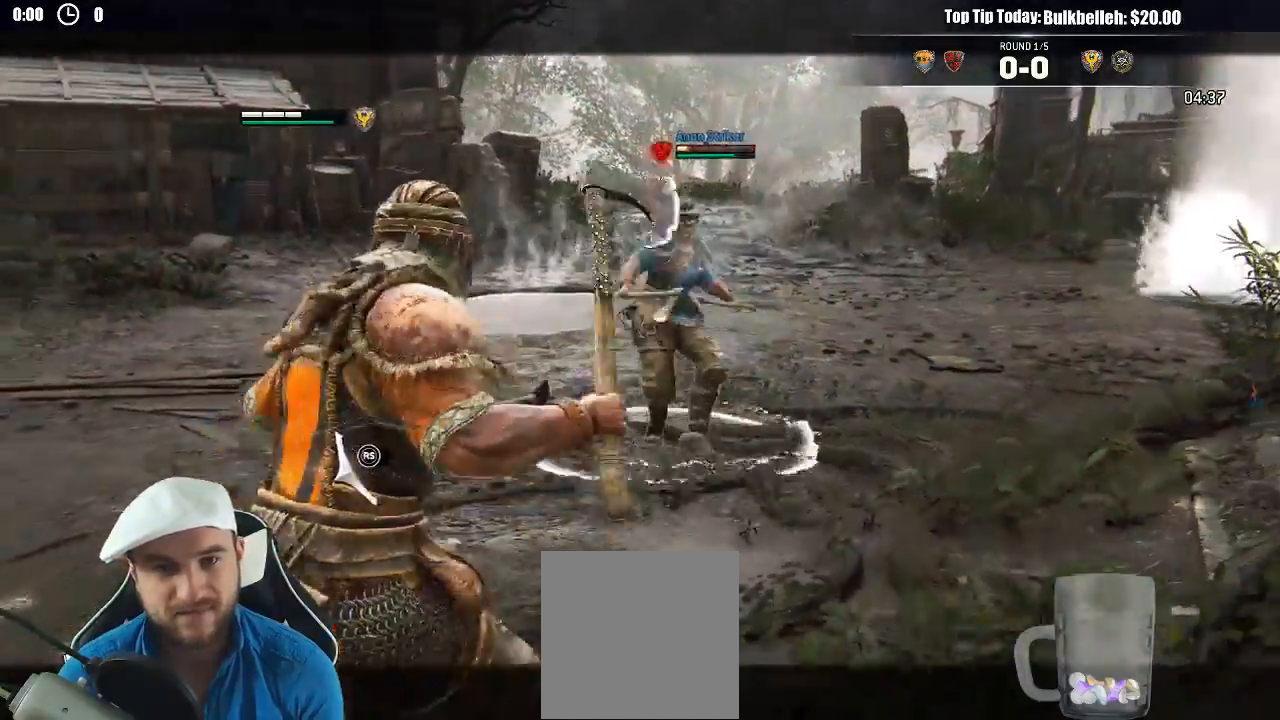
{"buttons": [], "left_stick": "up", "right_stick": "center", "events": [[67, "right_stick", "center"], [100, "left_stick", "up"]]}
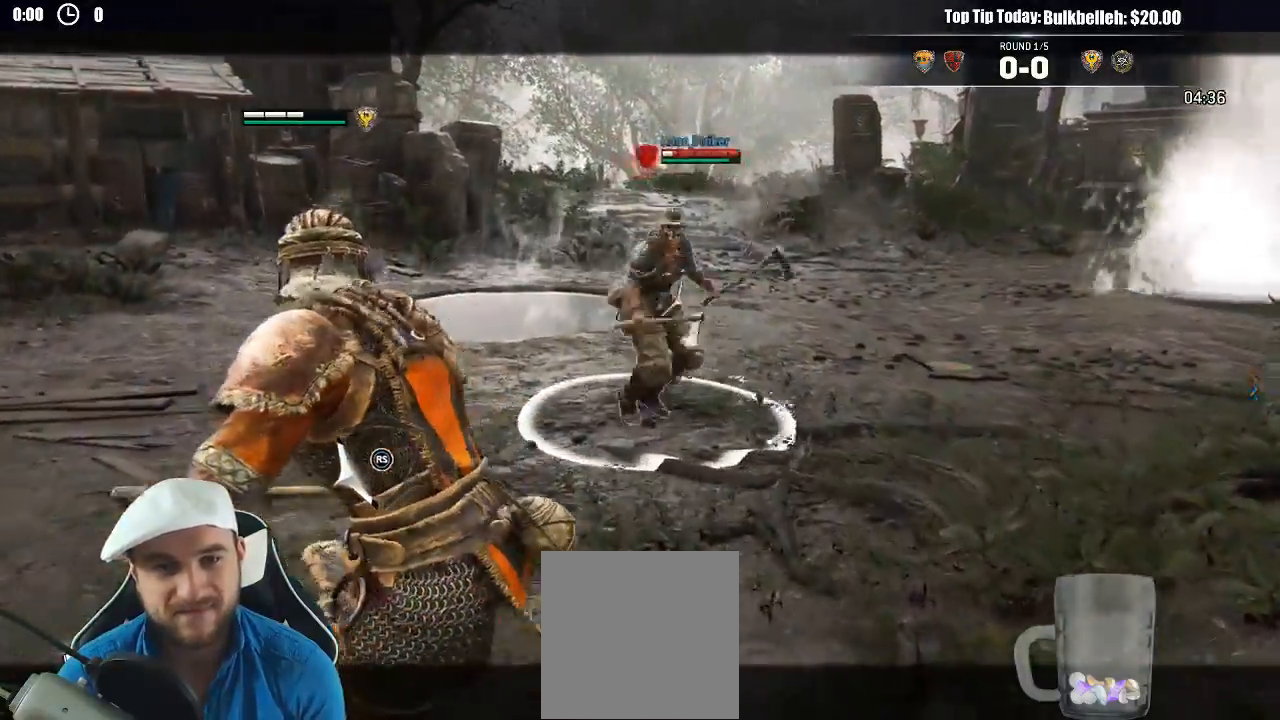
{"buttons": [], "left_stick": "up", "right_stick": "center", "events": [[400, "R1", "down"], [500, "R1", "up"]]}
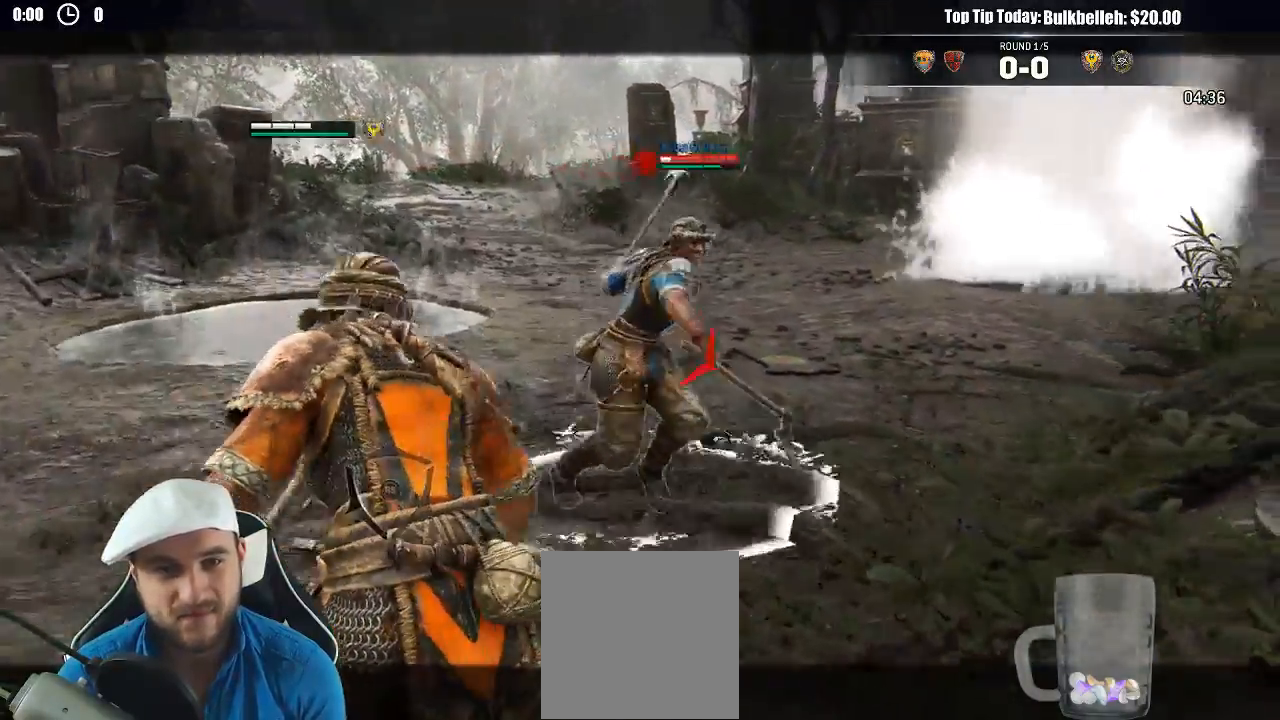
{"buttons": [], "left_stick": "left", "right_stick": "right", "events": [[150, "right_stick", "up-right"], [233, "right_stick", "right"], [317, "left_stick", "right"], [383, "left_stick", "down"], [500, "left_stick", "left"]]}
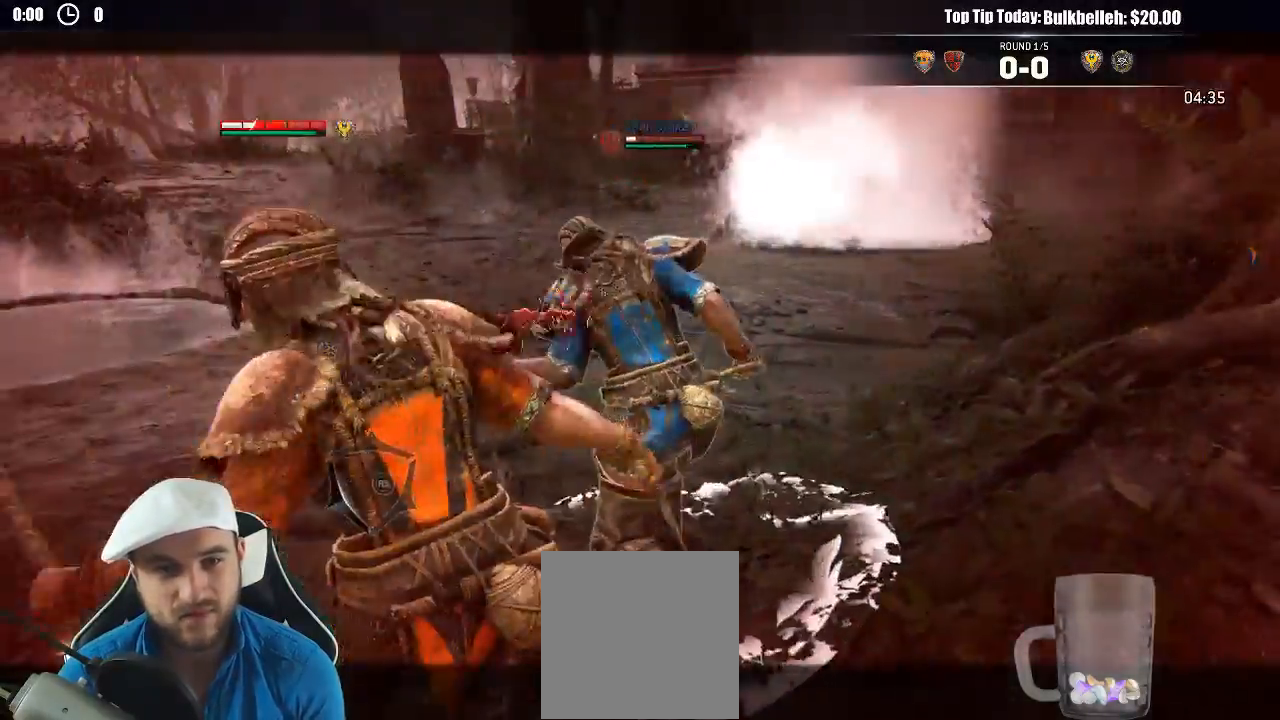
{"buttons": [], "left_stick": "up-left", "right_stick": "left", "events": [[217, "right_stick", "center"], [317, "right_stick", "left"], [383, "left_stick", "up-left"]]}
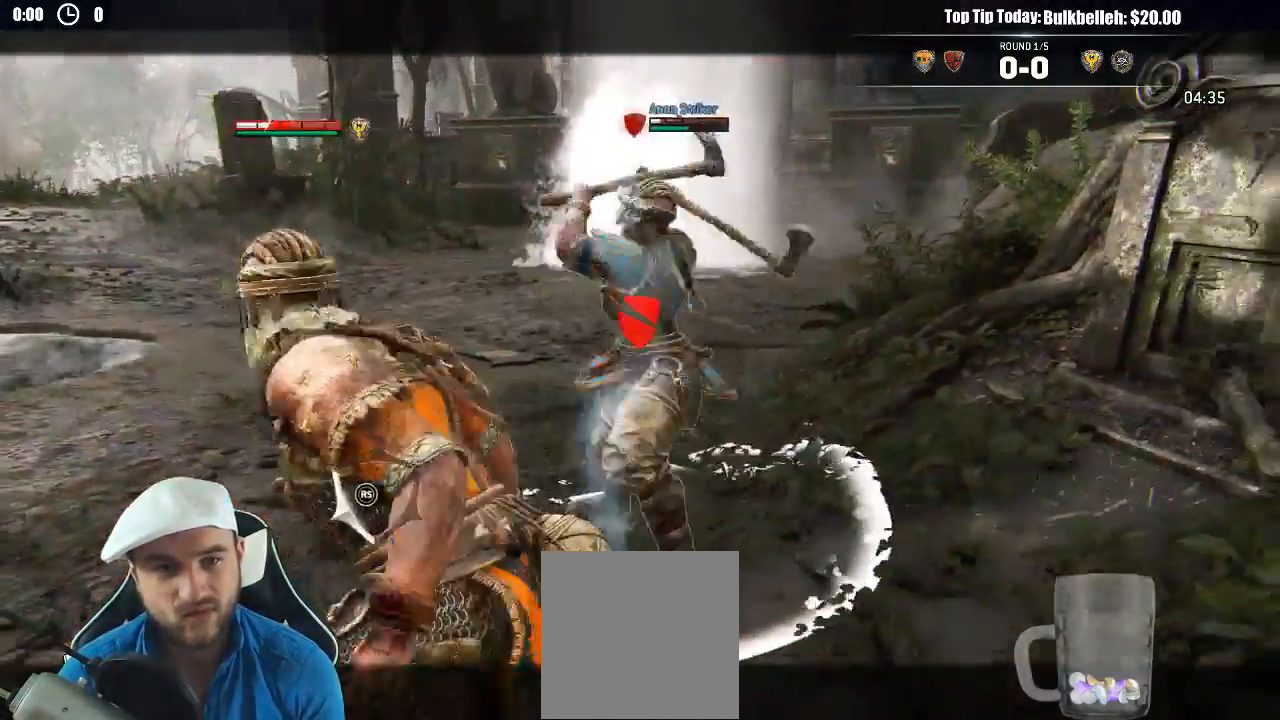
{"buttons": ["X"], "left_stick": "up-left", "right_stick": "center"}
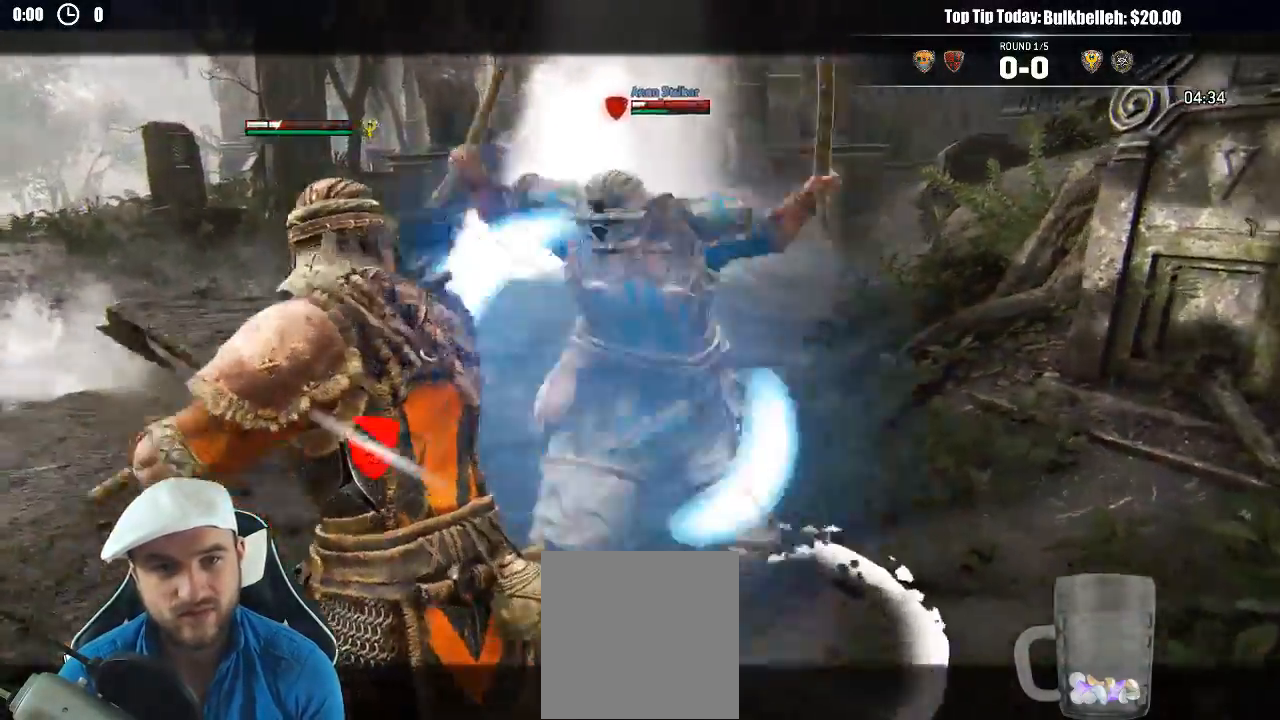
{"buttons": [], "left_stick": "up", "right_stick": "center", "events": [[33, "X", "up"], [100, "left_stick", "up-right"], [117, "X", "down"], [183, "X", "up"], [283, "left_stick", "up"]]}
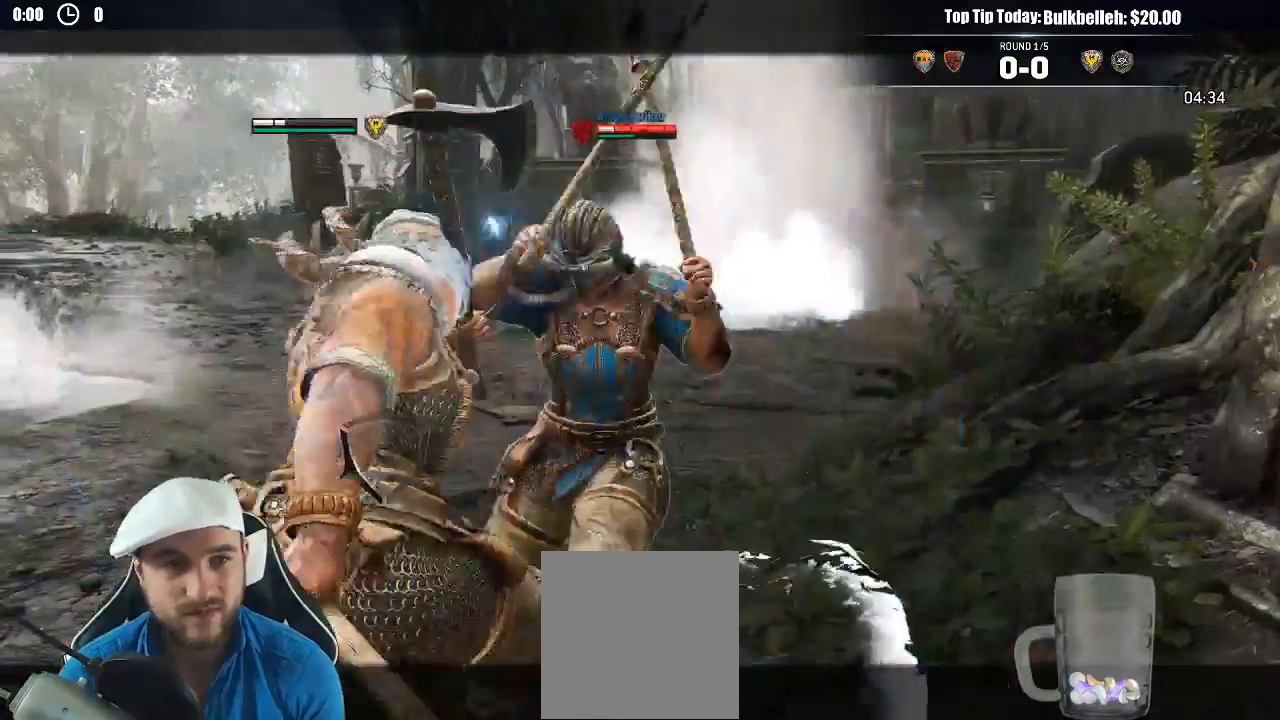
{"buttons": [], "left_stick": "up", "right_stick": "center", "events": [[33, "right_stick", "left"], [217, "right_stick", "center"], [417, "R1", "down"], [500, "R1", "up"]]}
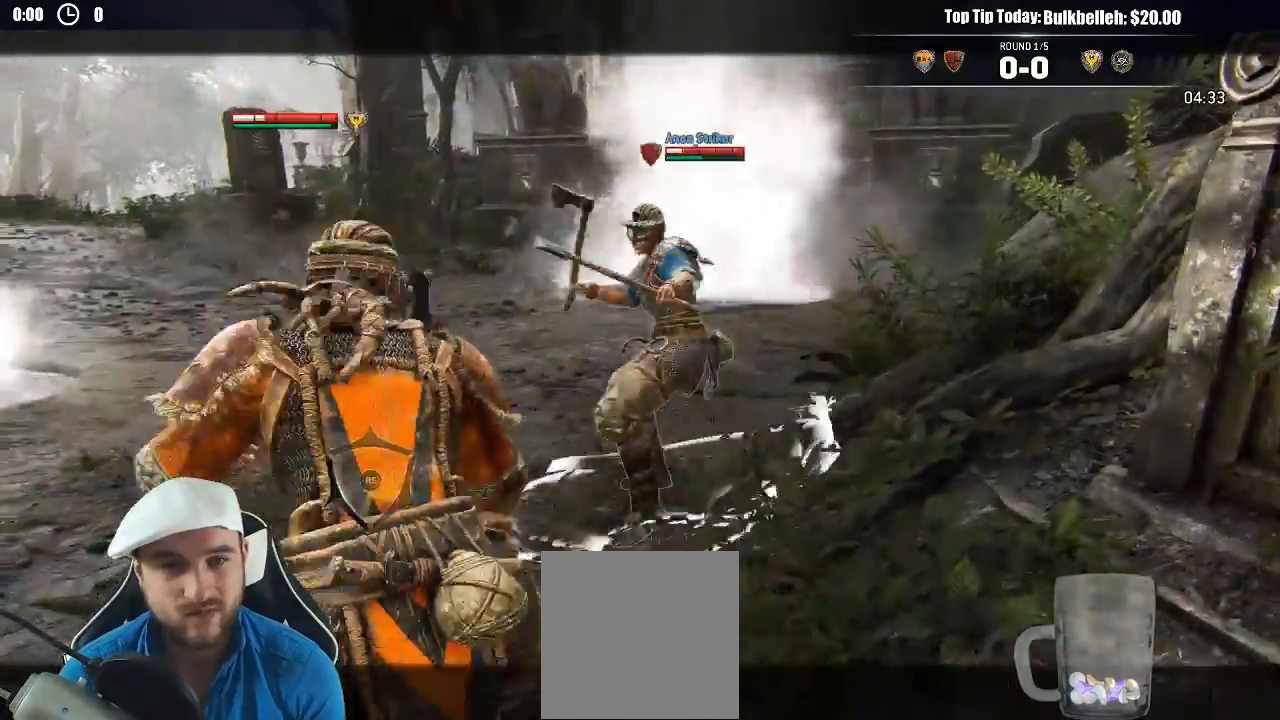
{"buttons": [], "left_stick": "up", "right_stick": "center", "events": []}
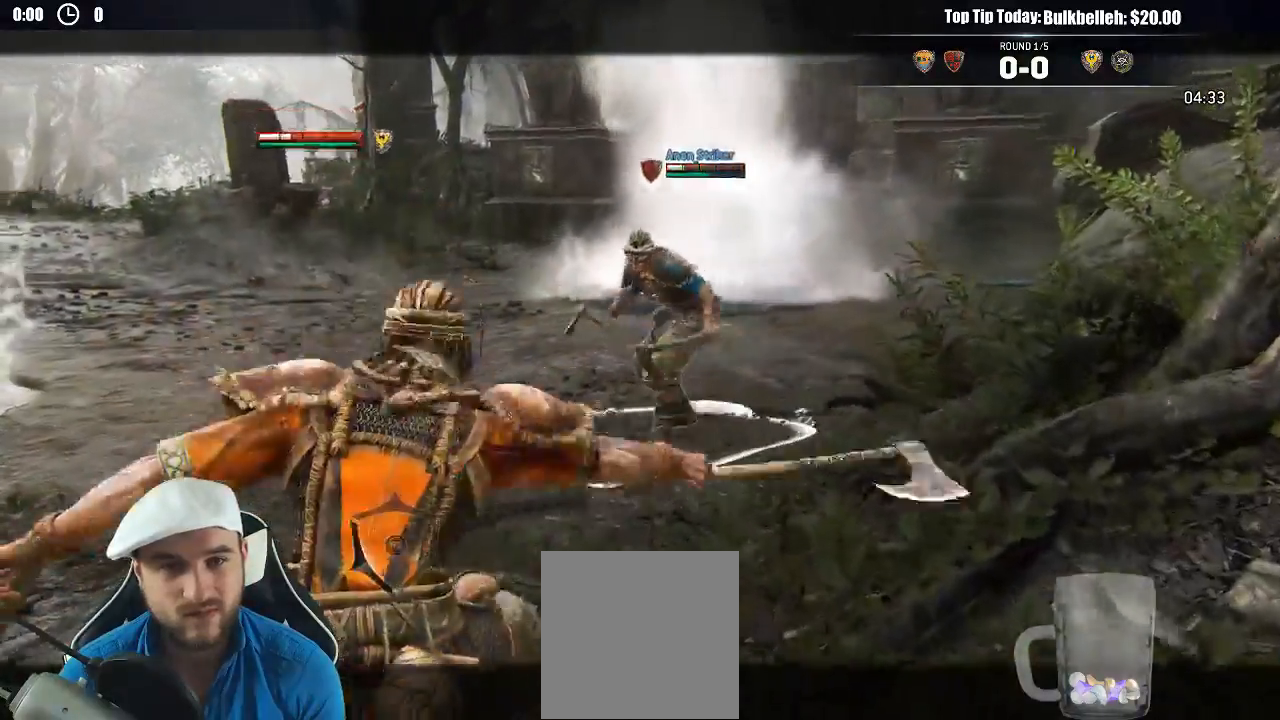
{"buttons": [], "left_stick": "up", "right_stick": "center", "events": [[17, "right_stick", "up"], [167, "R2", "down"], [233, "R3", "down"], [317, "R2", "up"], [433, "R3", "up"], [483, "right_stick", "center"]]}
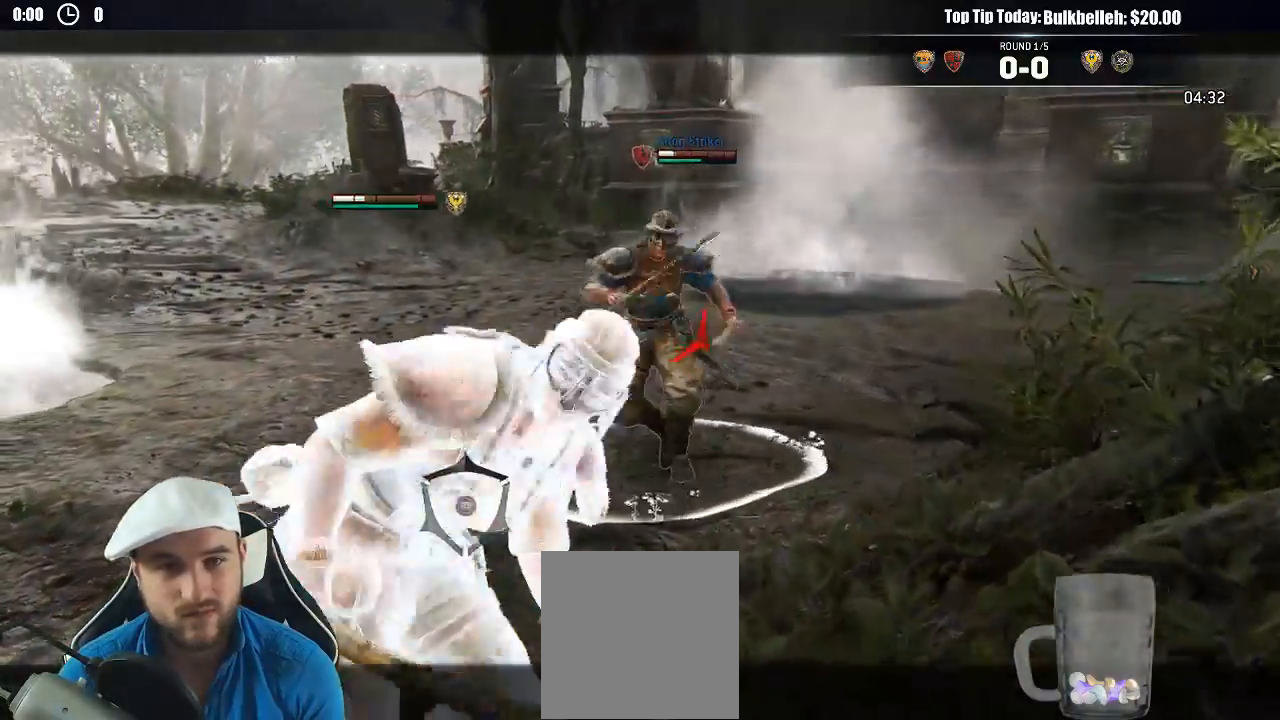
{"buttons": ["R3"], "left_stick": "down-right", "right_stick": "right", "events": [[67, "B", "down"], [83, "left_stick", "down-right"], [150, "B", "up"], [350, "right_stick", "right"], [400, "R3", "down"]]}